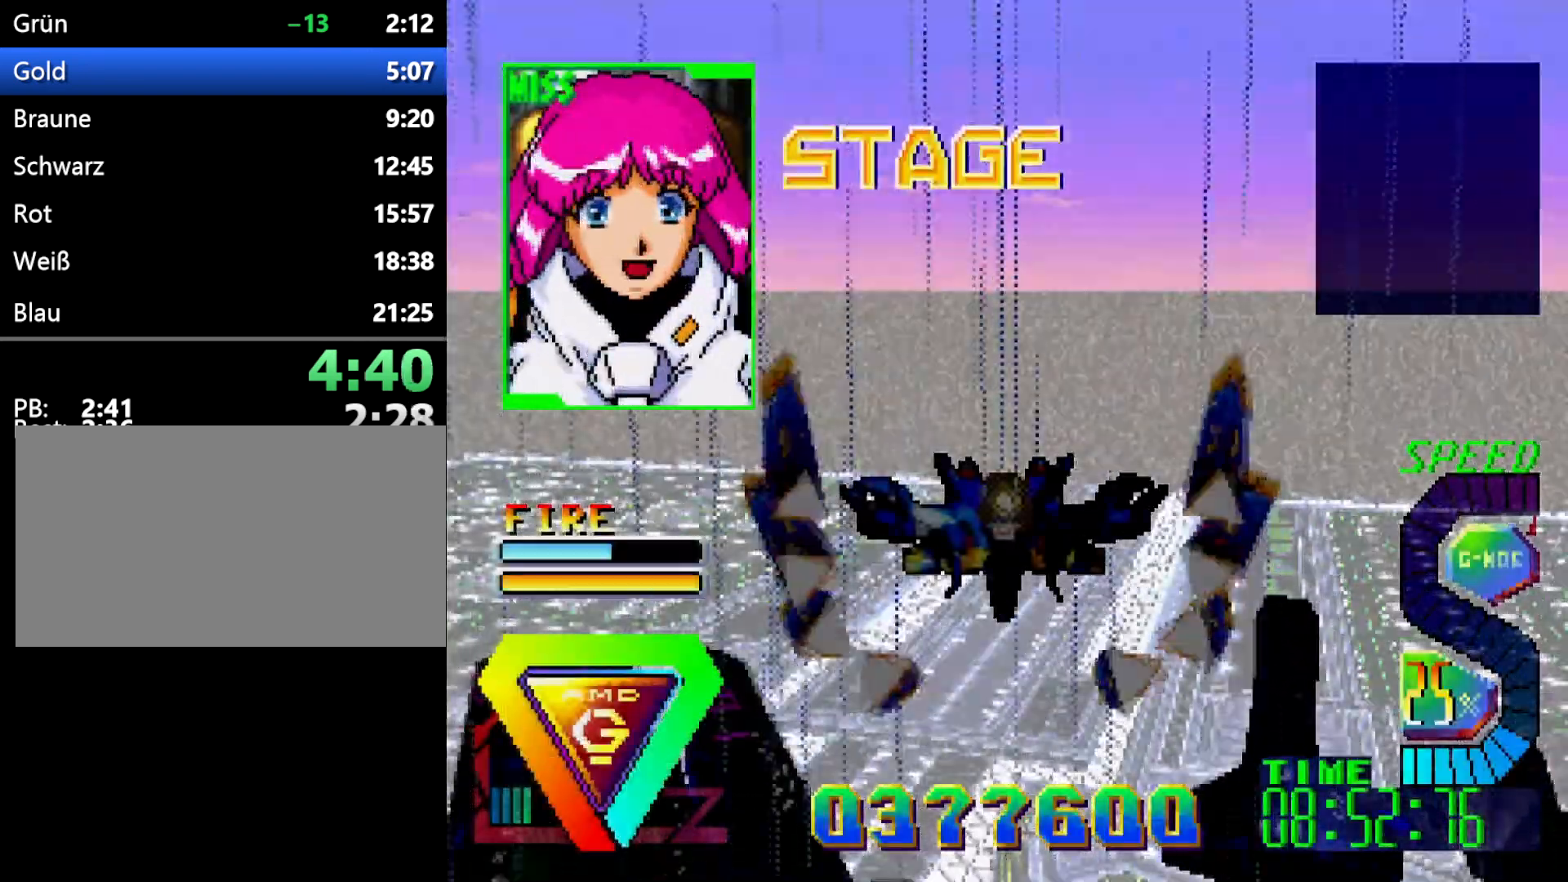
Gameplay with a controller (Xbox layout); each line is a JSON object with the inputs held at the frame after it. "events" lists button and stick changes between this image and that frame as [ms after this image, input, new state], when the widget could be followed in between. Not read: DPAD_RIGHT L2 L3 R2 R3.
{"buttons": [], "events": [[350, "DPAD_UP", "down"], [467, "DPAD_UP", "up"]]}
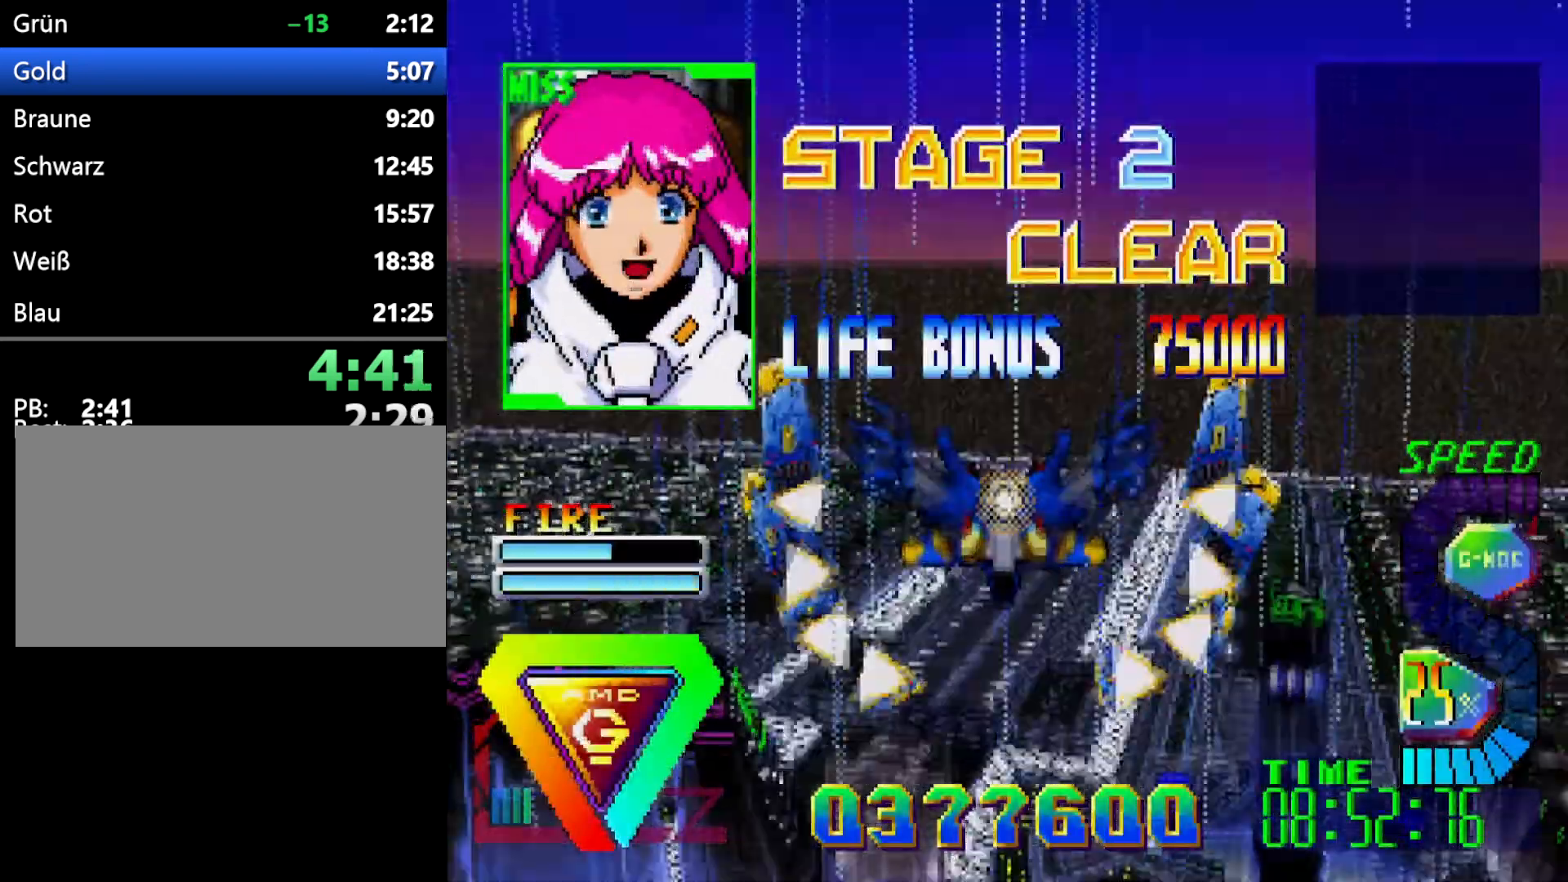
{"buttons": [], "events": []}
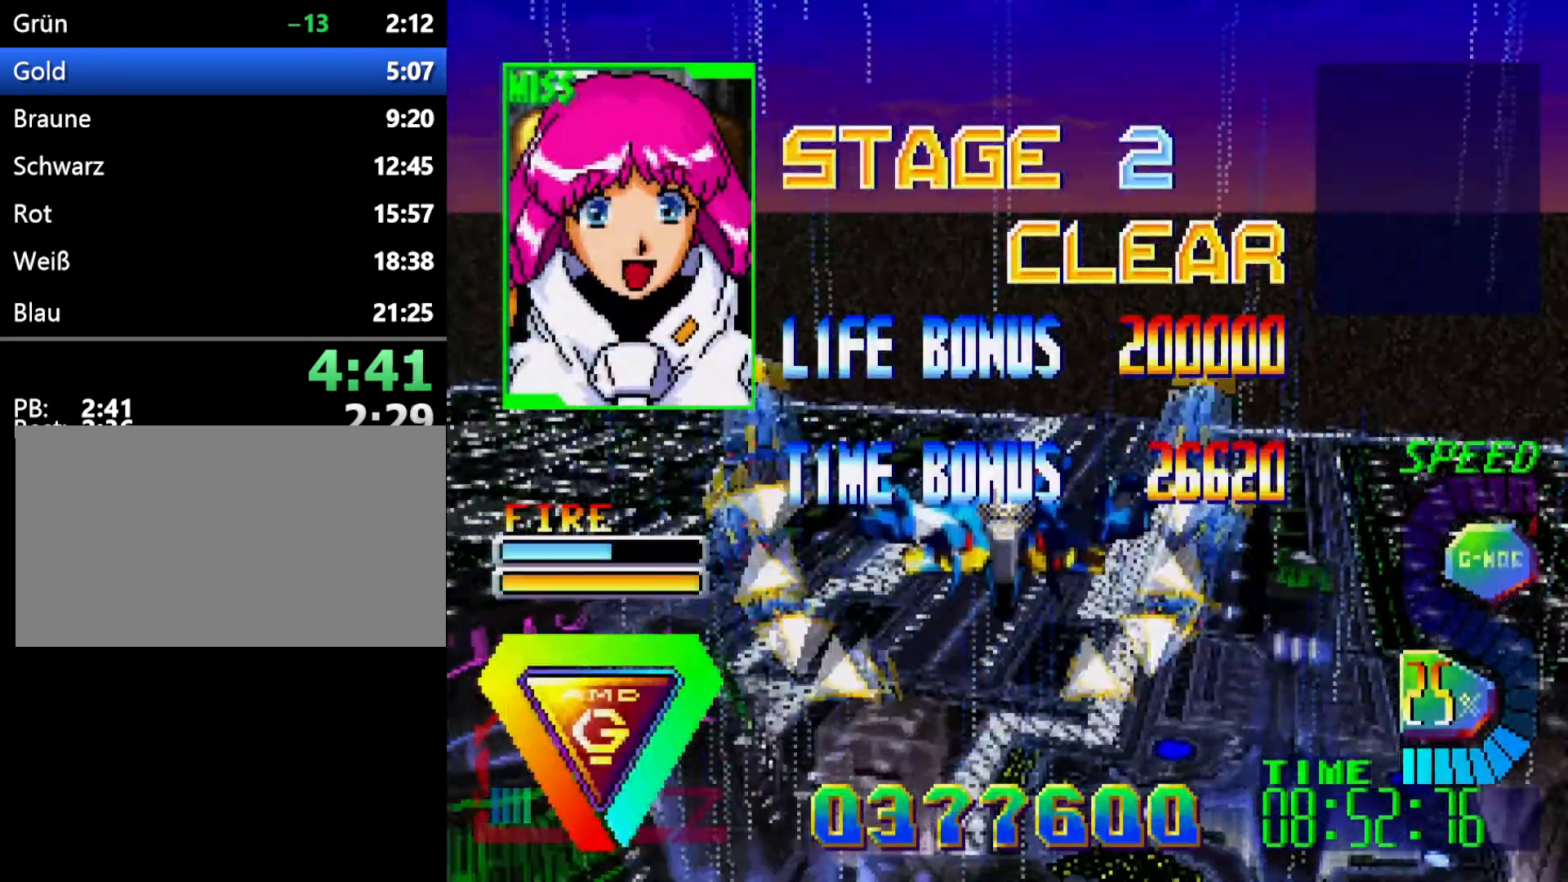
{"buttons": [], "events": [[50, "L1", "down"], [267, "L1", "up"]]}
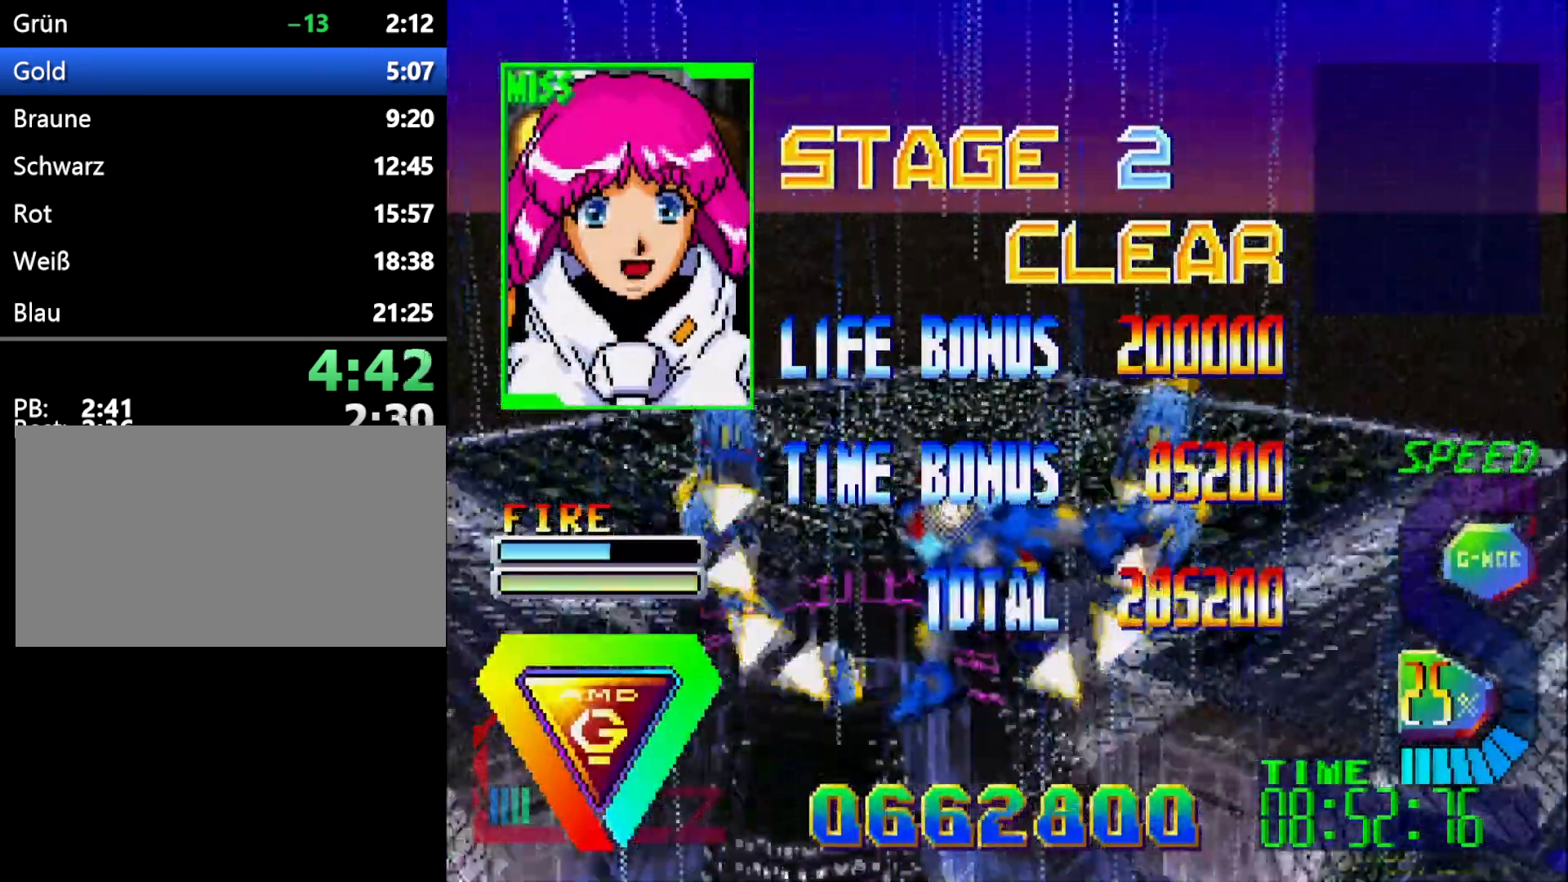
{"buttons": [], "events": [[50, "L1", "down"], [367, "L1", "up"]]}
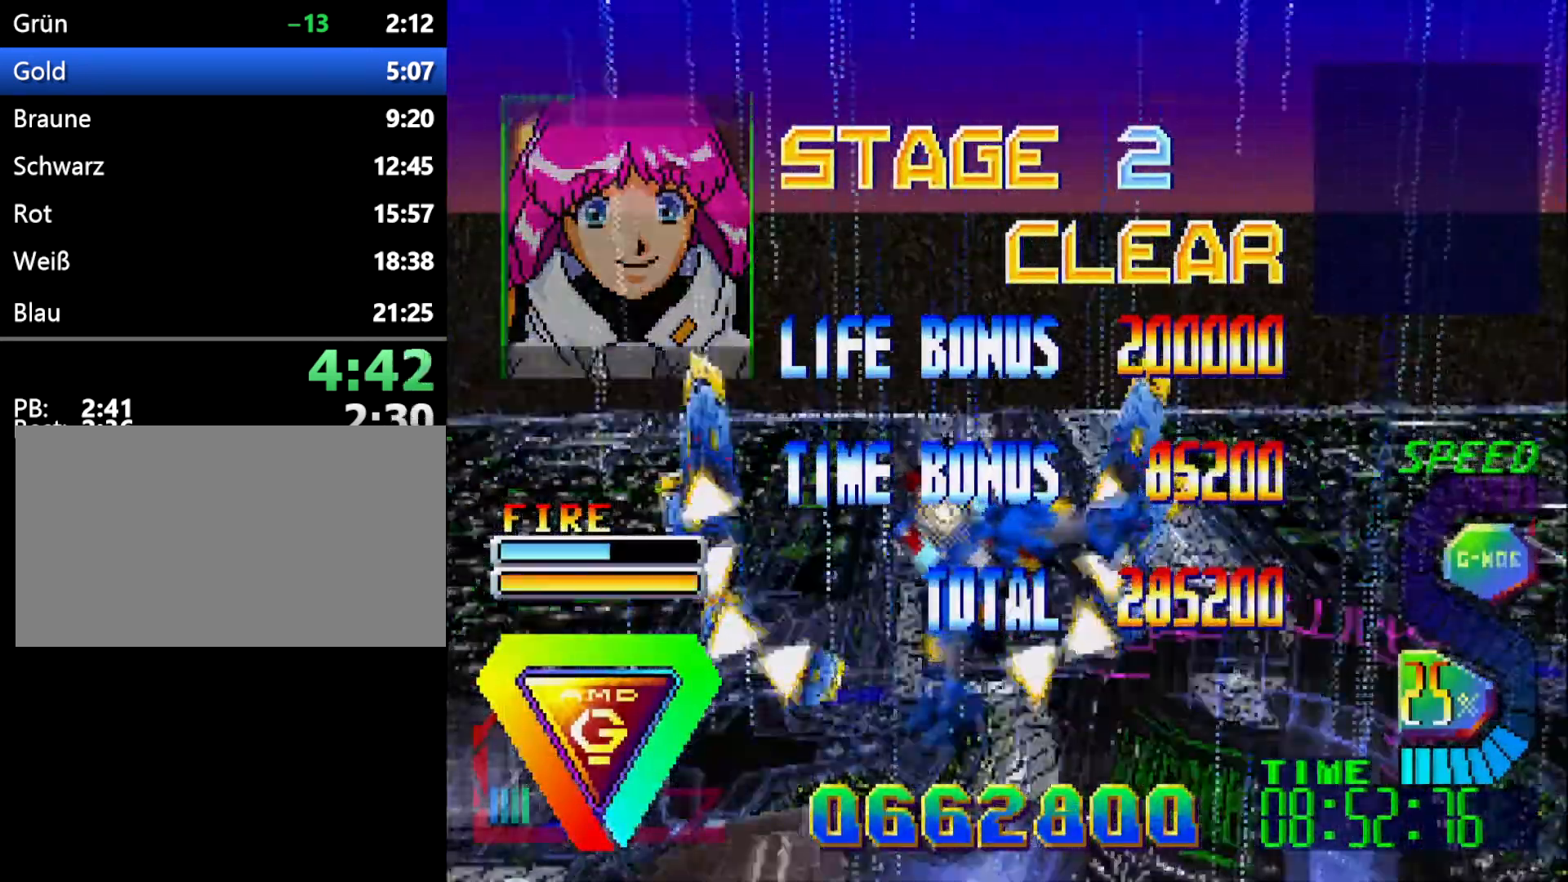
{"buttons": ["DPAD_UP"], "events": [[33, "L1", "down"], [183, "L1", "up"], [367, "DPAD_UP", "down"]]}
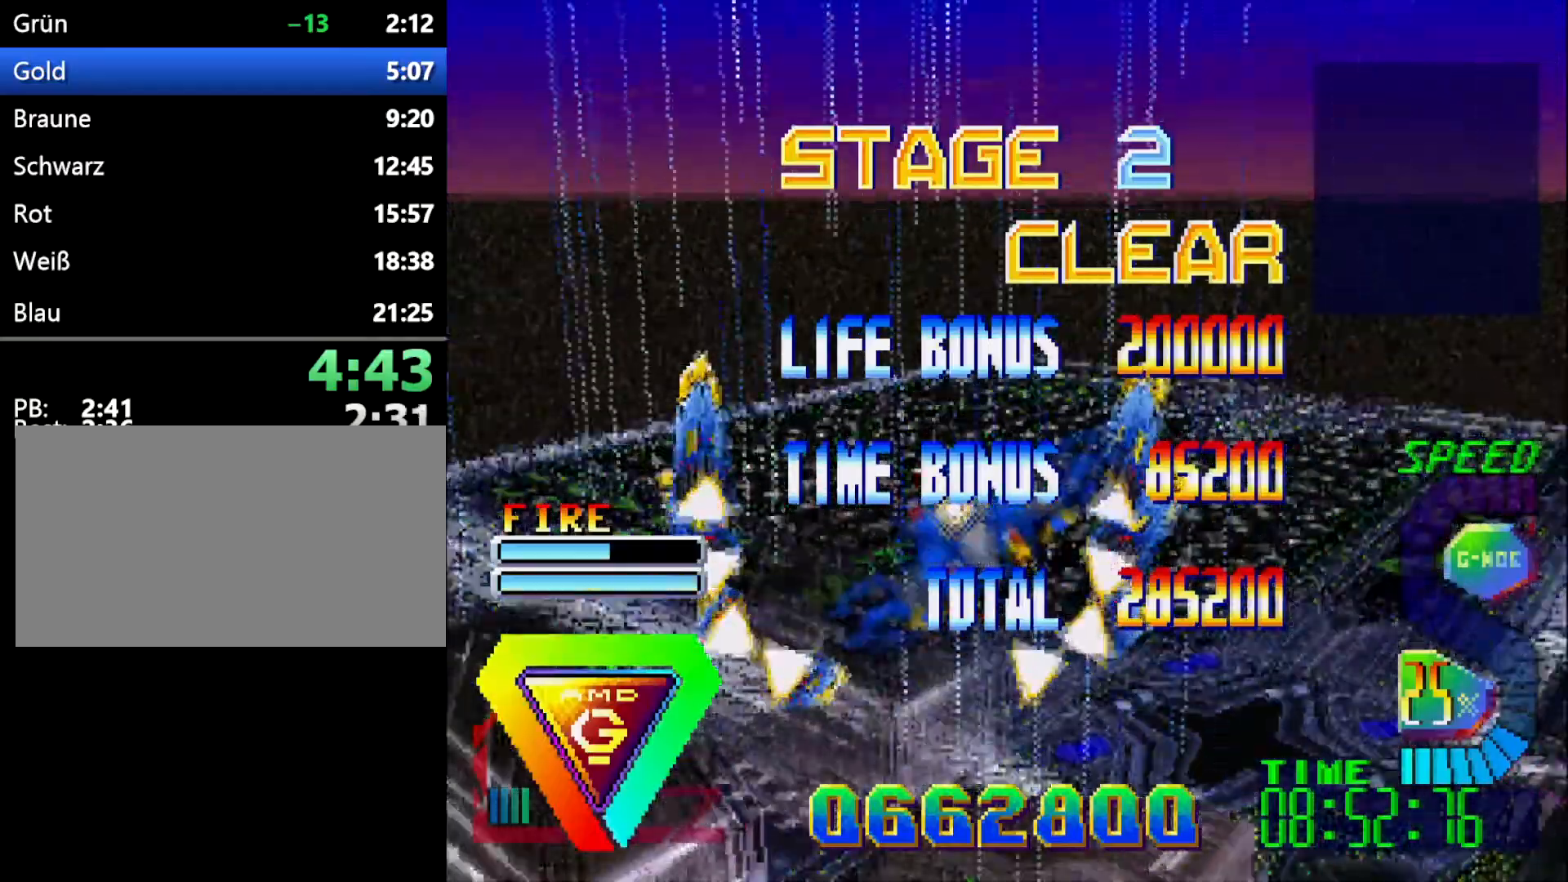
{"buttons": [], "events": [[83, "DPAD_UP", "up"]]}
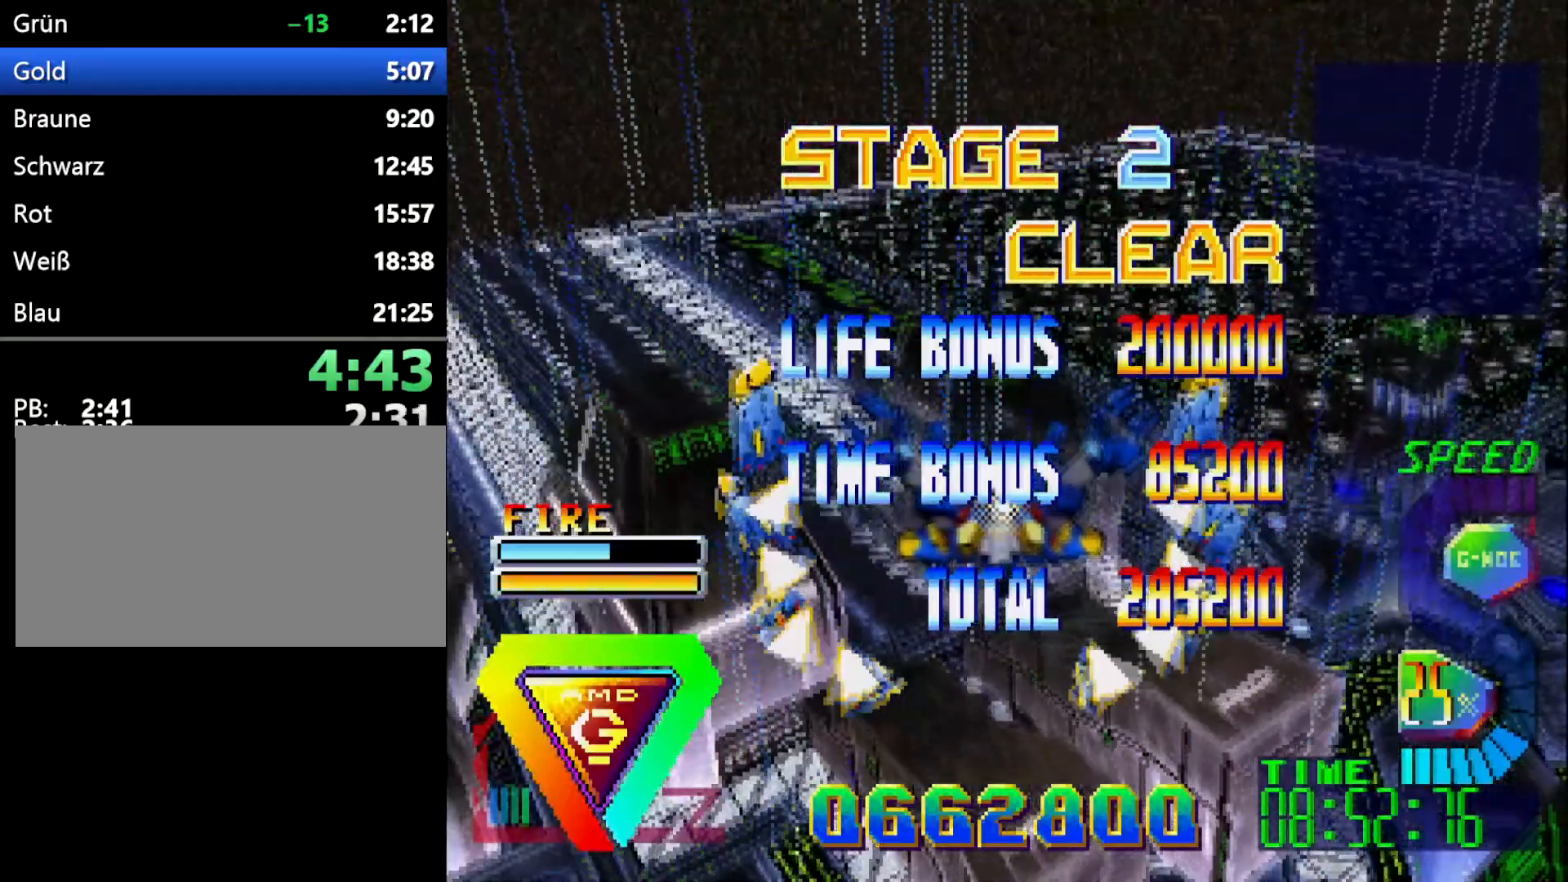
{"buttons": [], "events": [[100, "DPAD_DOWN", "down"], [300, "DPAD_DOWN", "up"]]}
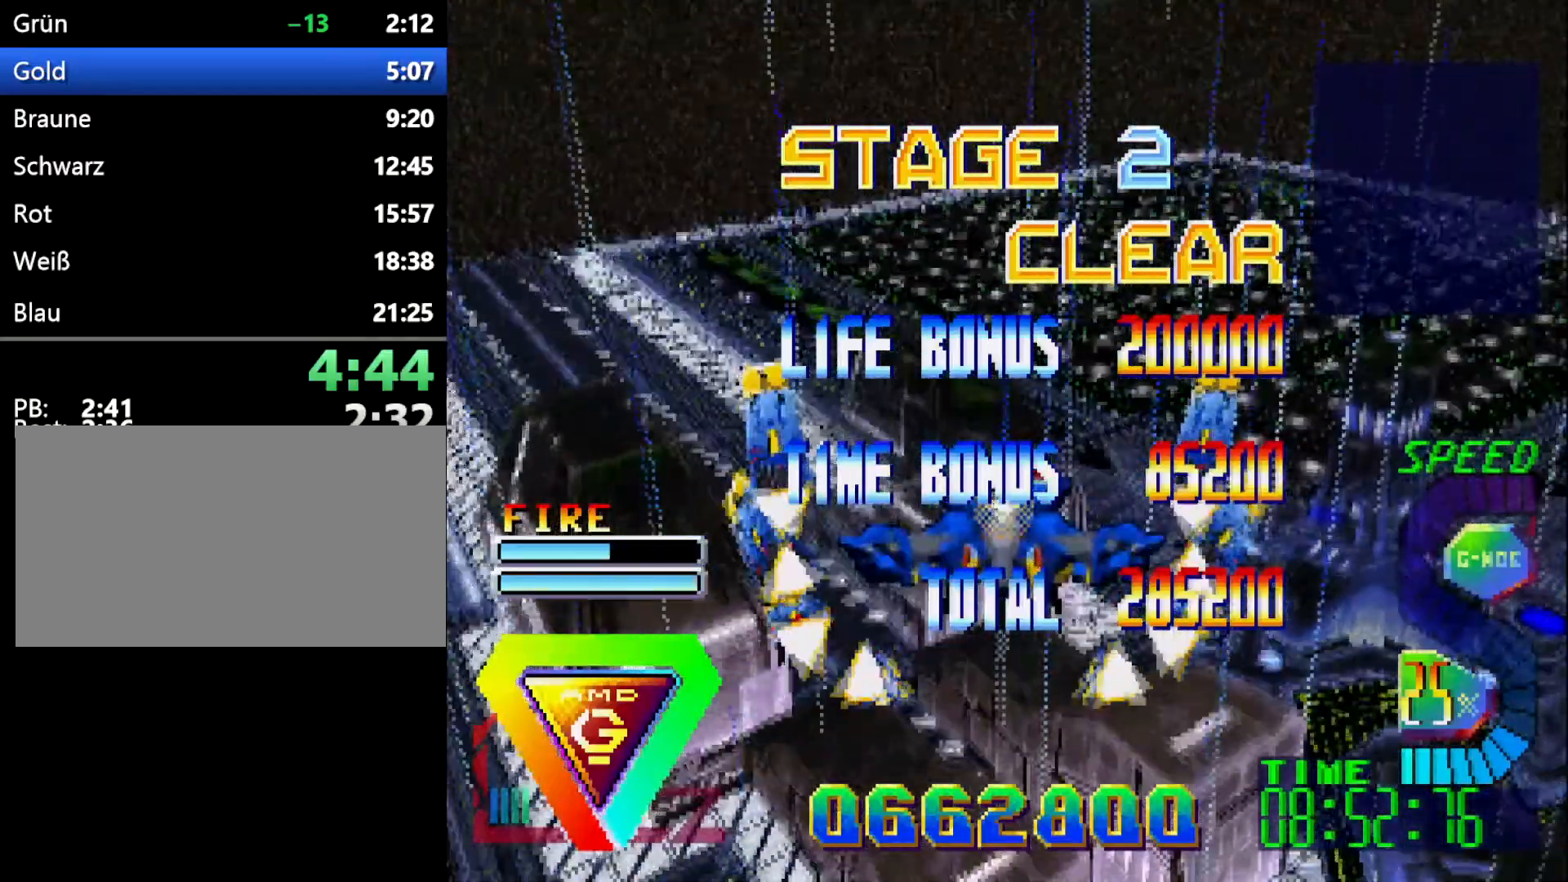
{"buttons": [], "events": []}
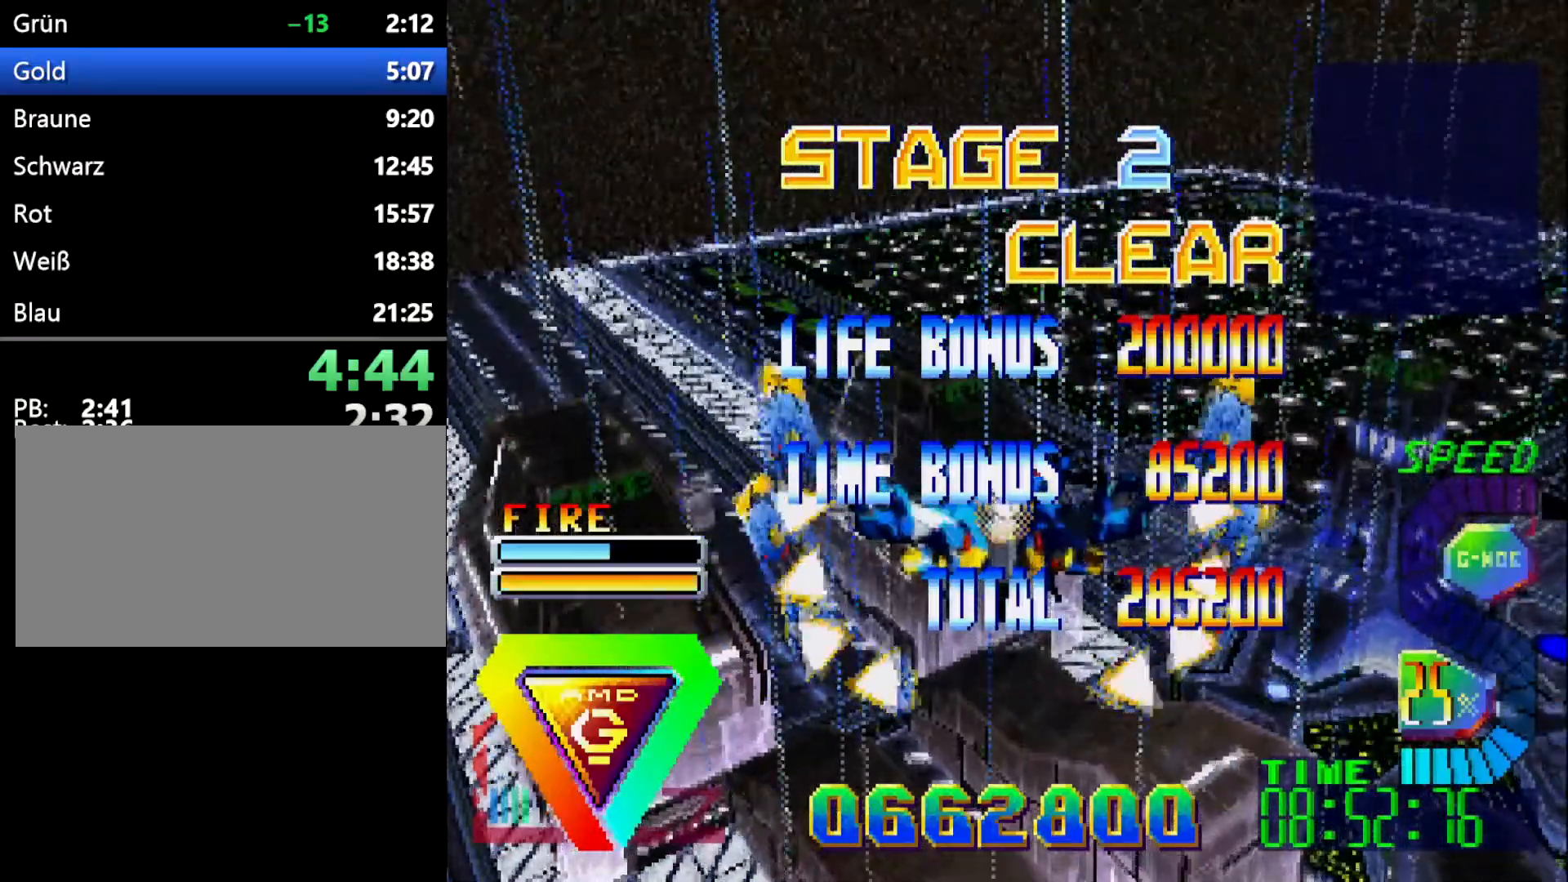
{"buttons": [], "events": []}
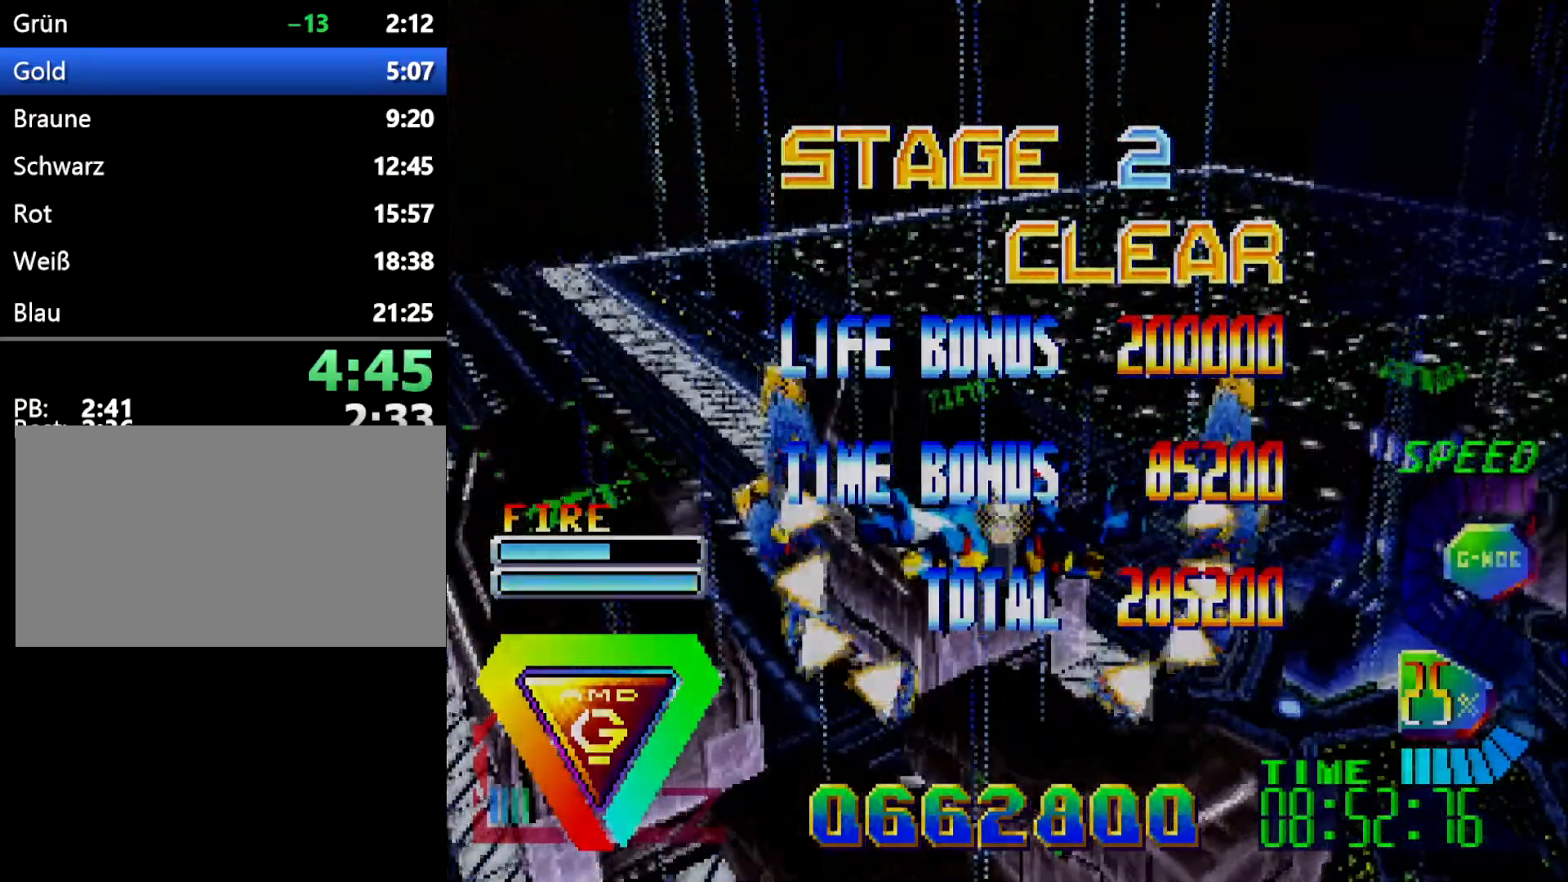
{"buttons": [], "events": []}
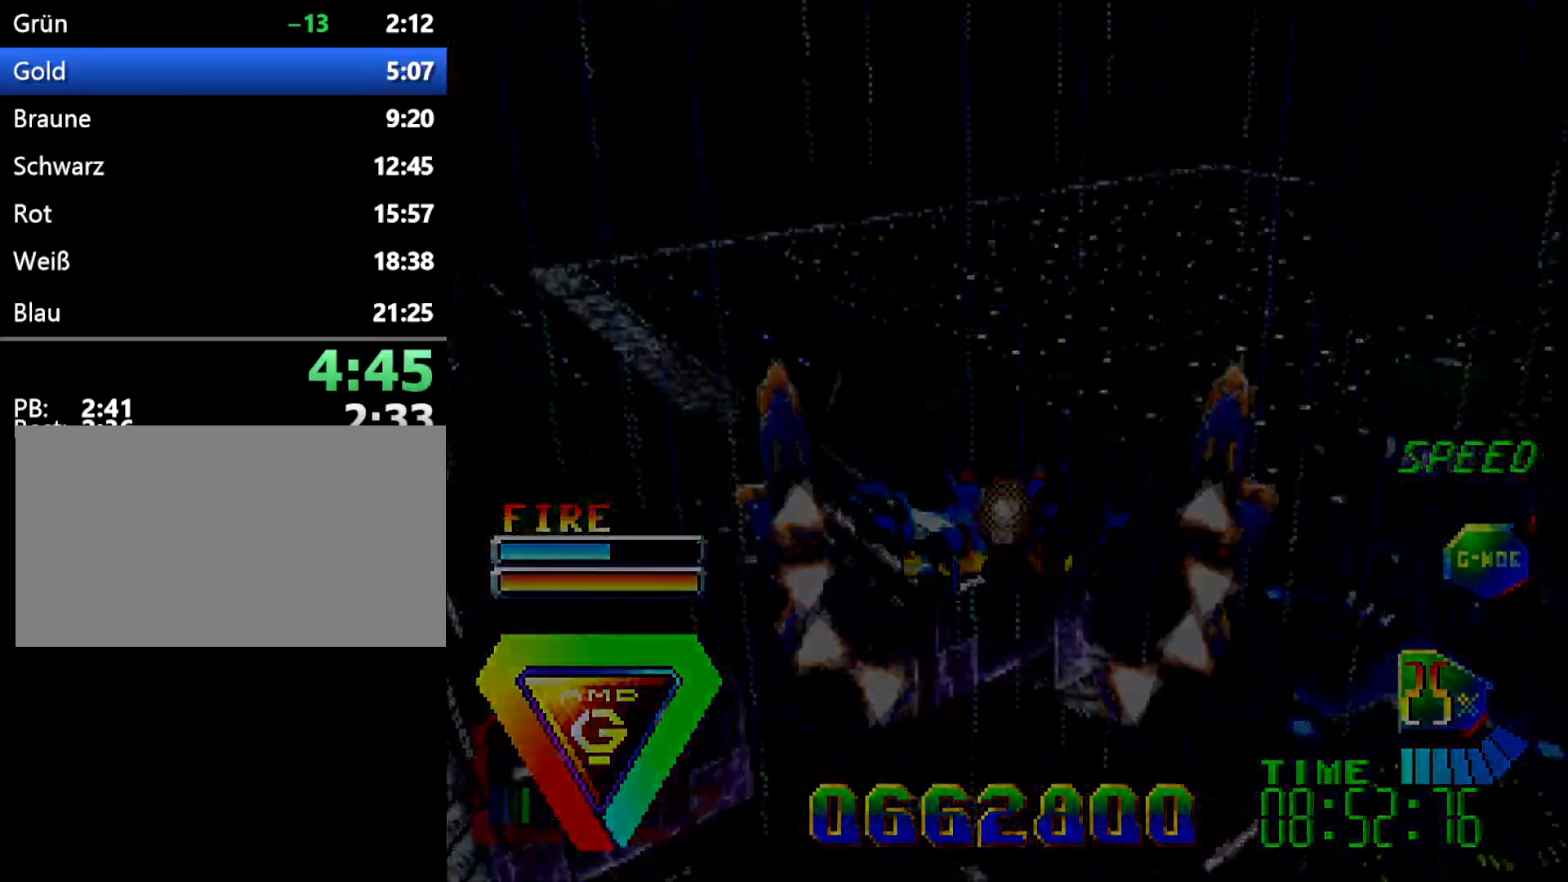
{"buttons": [], "events": []}
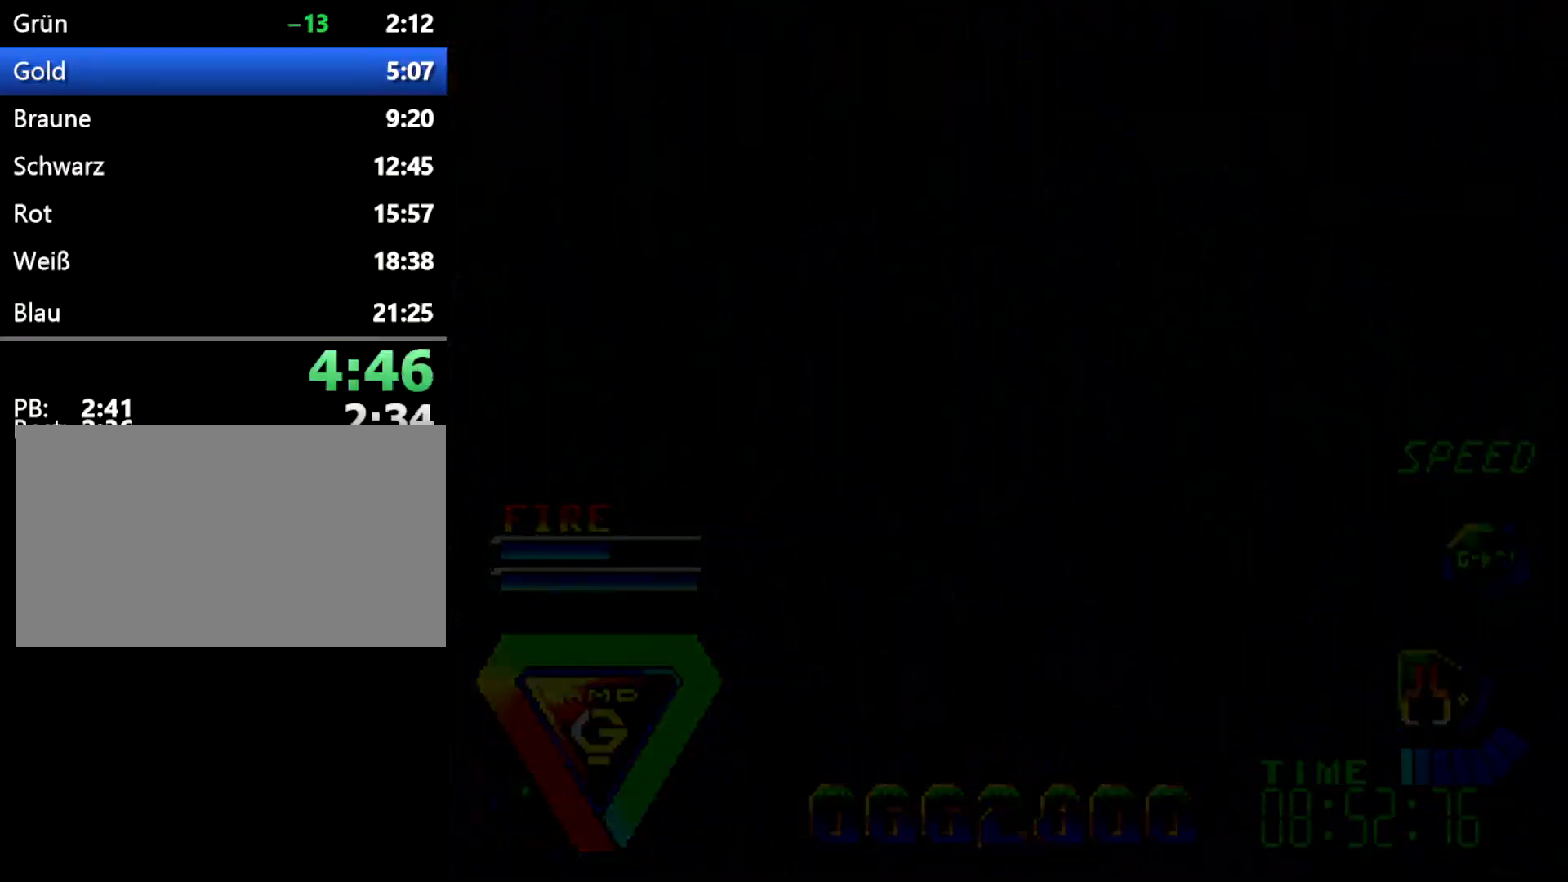
{"buttons": [], "events": []}
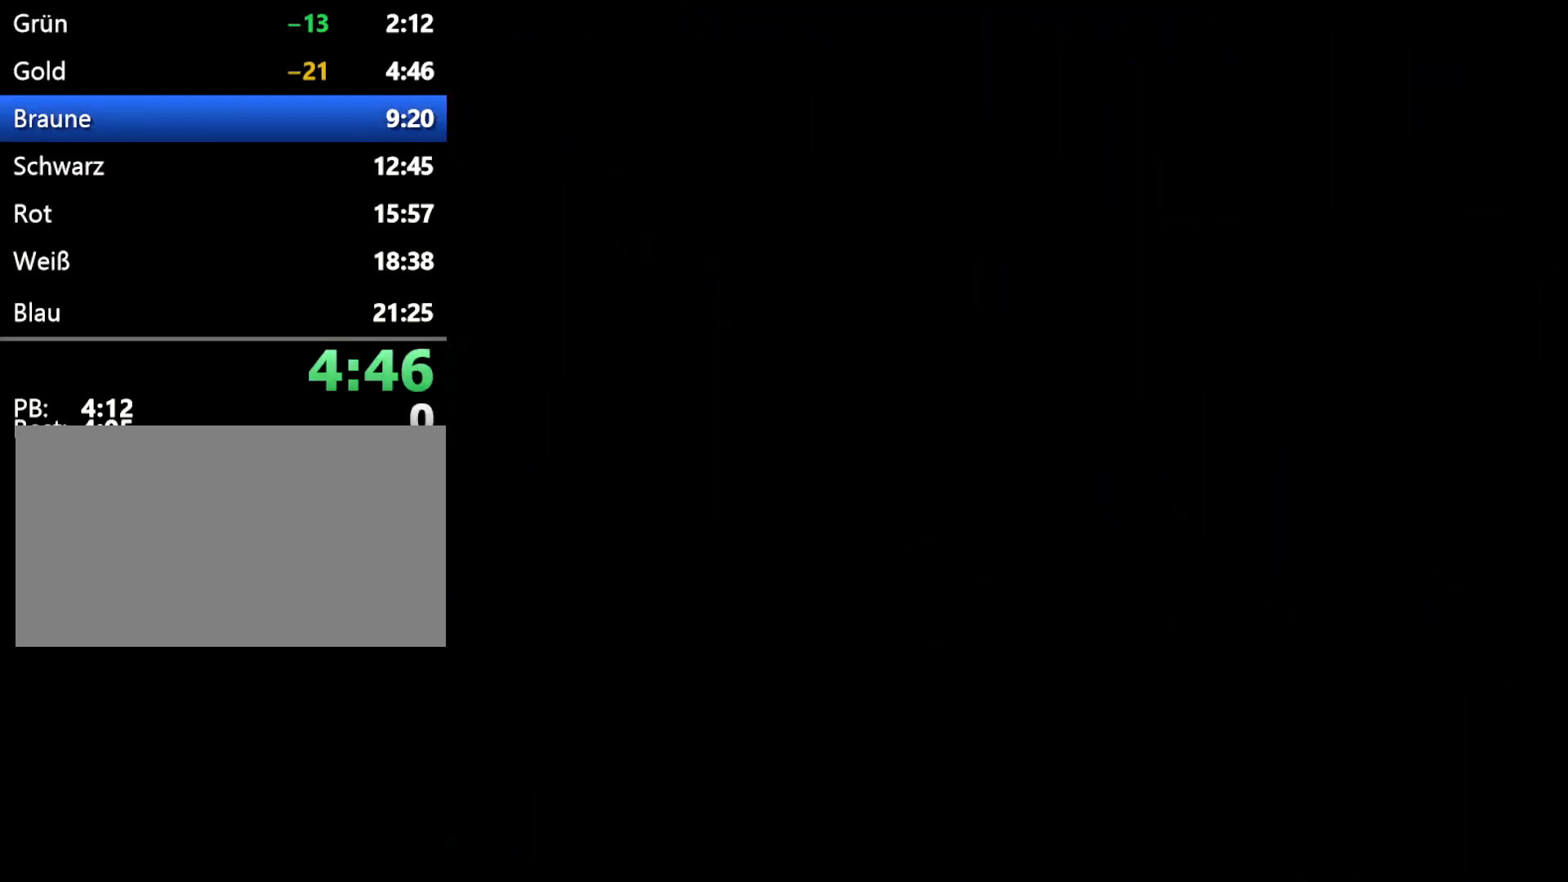
{"buttons": [], "events": []}
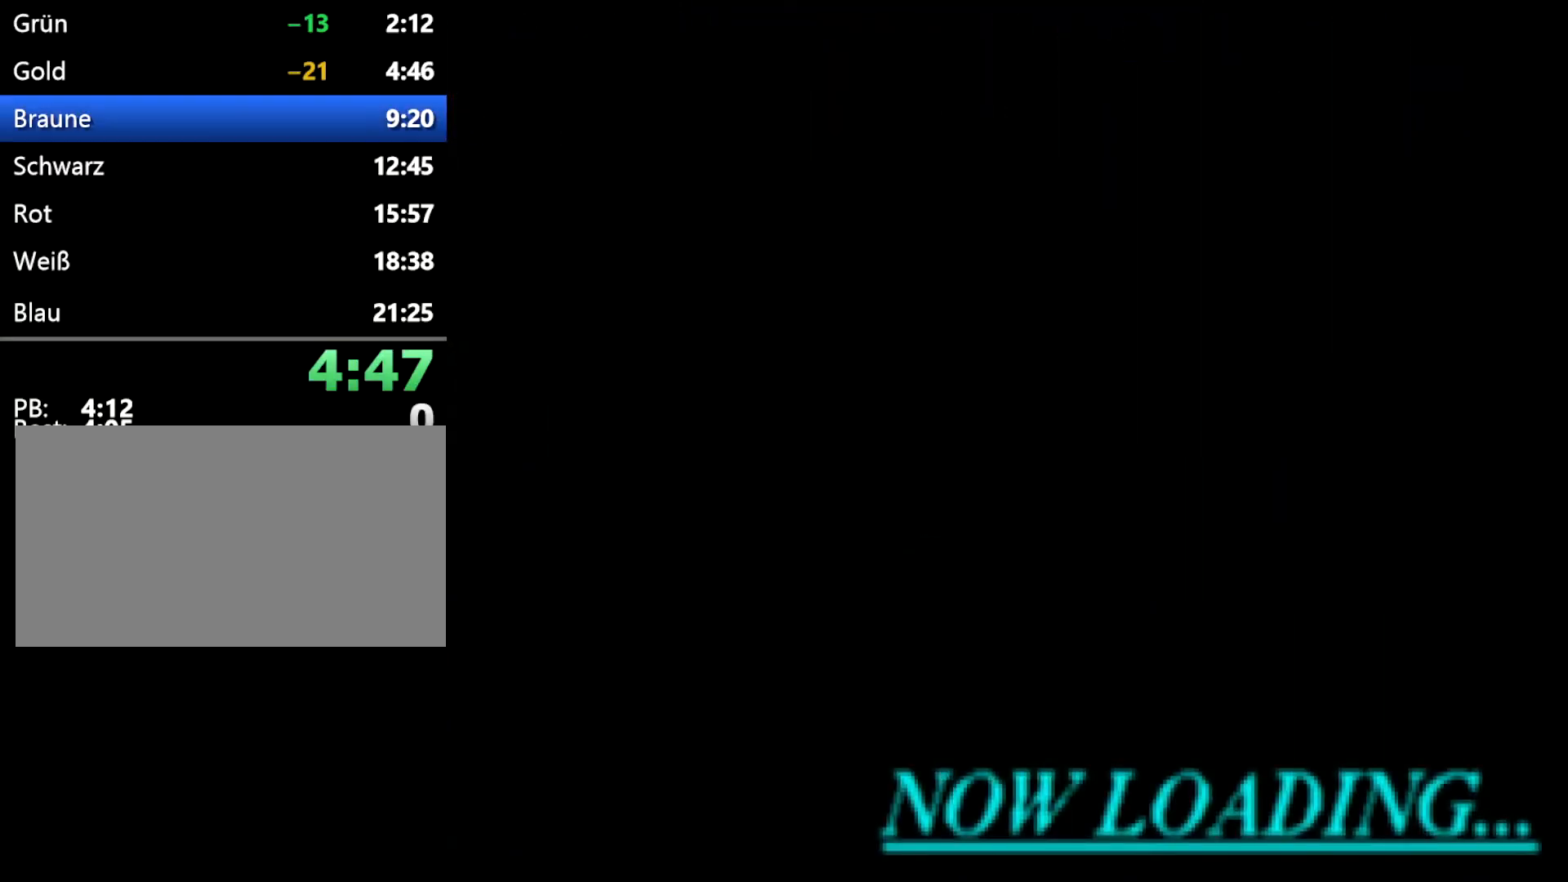
{"buttons": ["A", "C"], "events": [[150, "C", "down"], [167, "A", "down"], [250, "A", "up"], [350, "A", "down"], [433, "A", "up"], [500, "A", "down"]]}
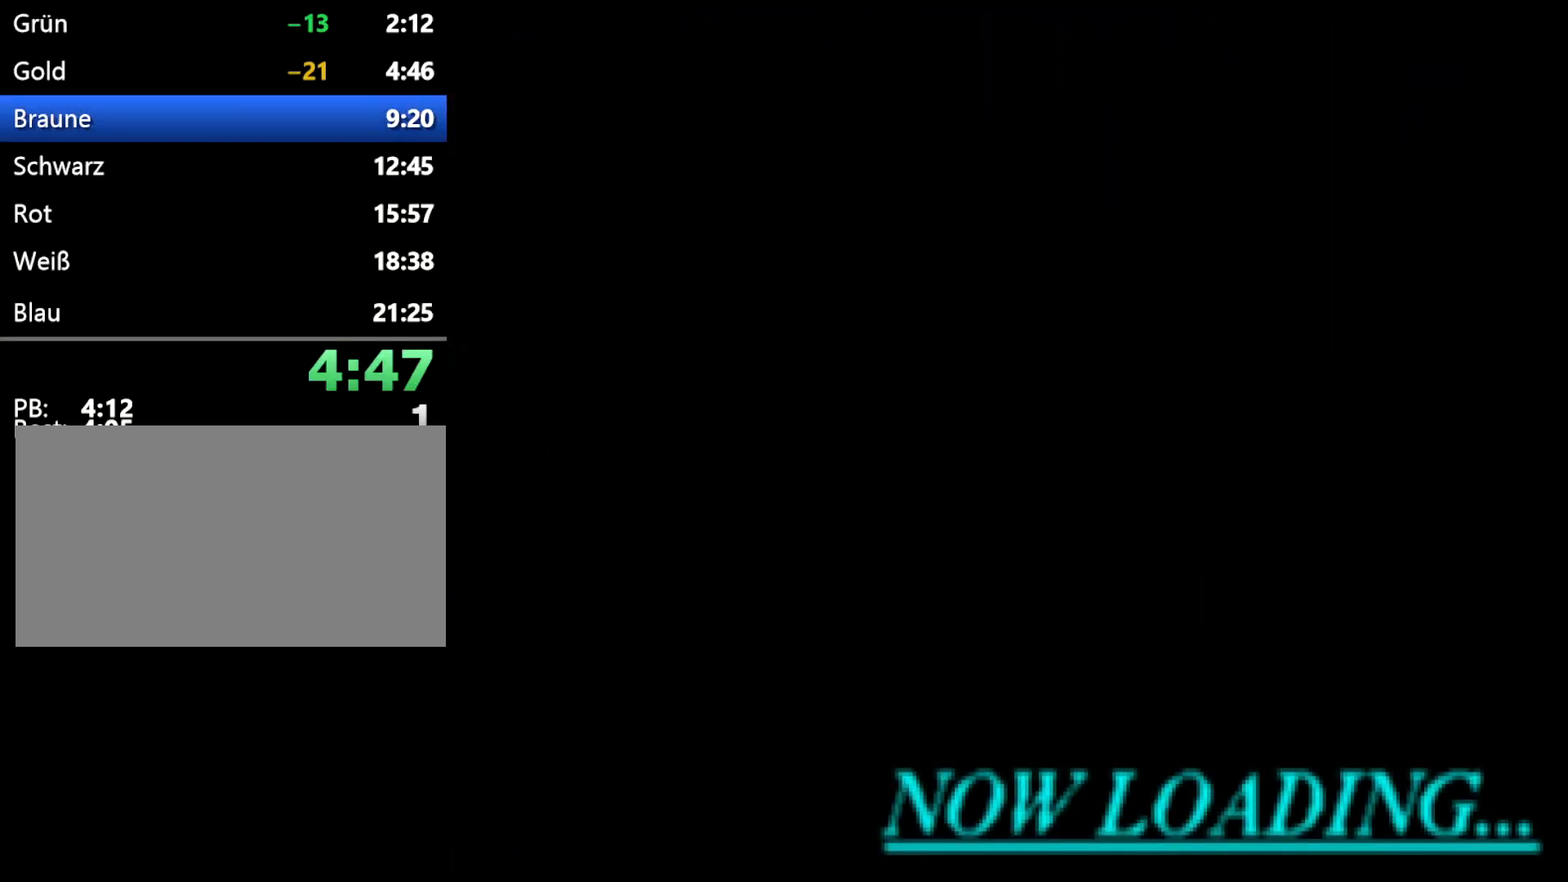
{"buttons": ["A", "C"], "events": [[83, "A", "up"], [167, "A", "down"], [283, "A", "up"], [333, "A", "down"], [400, "A", "up"], [467, "A", "down"]]}
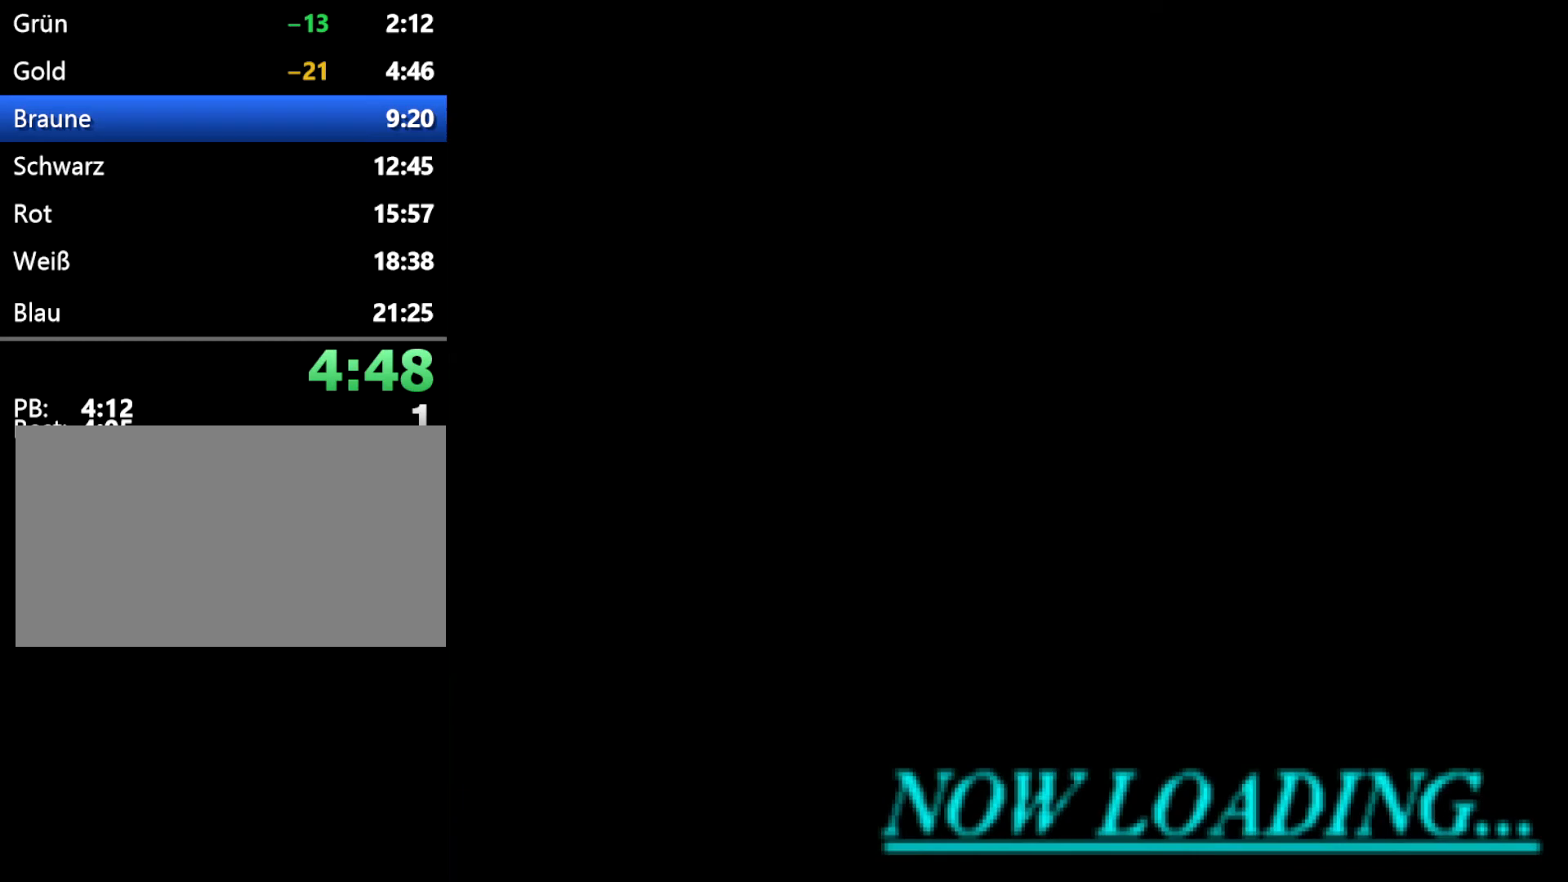
{"buttons": ["C"], "events": [[50, "A", "up"], [117, "A", "down"], [183, "A", "up"], [250, "A", "down"], [317, "A", "up"], [400, "A", "down"], [483, "A", "up"]]}
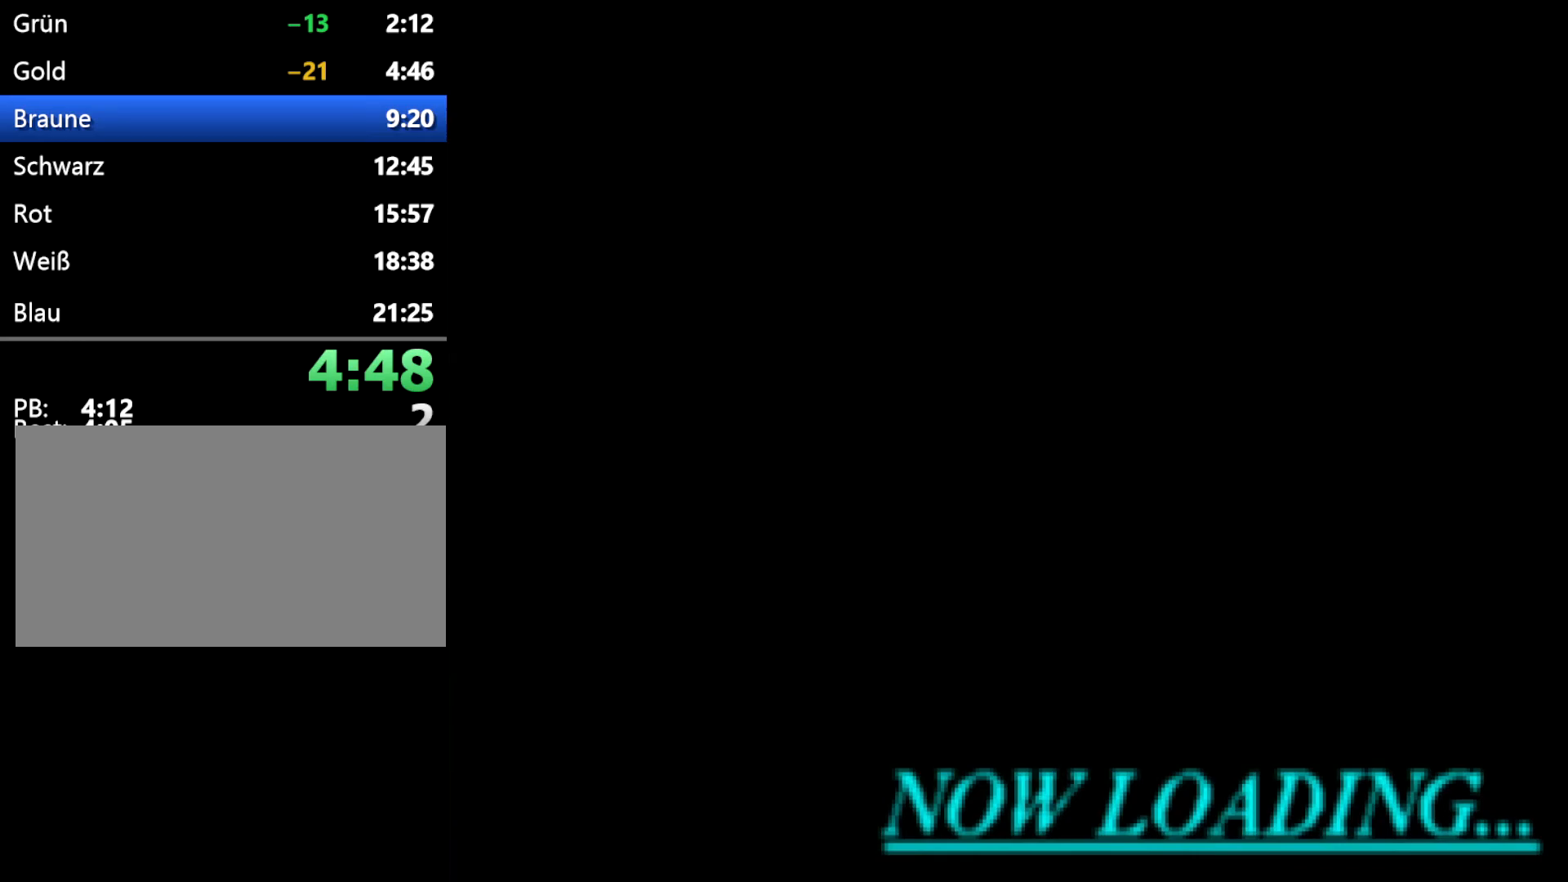
{"buttons": ["C"], "events": [[50, "A", "down"], [150, "A", "up"], [200, "A", "down"], [267, "A", "up"], [367, "A", "down"], [417, "A", "up"]]}
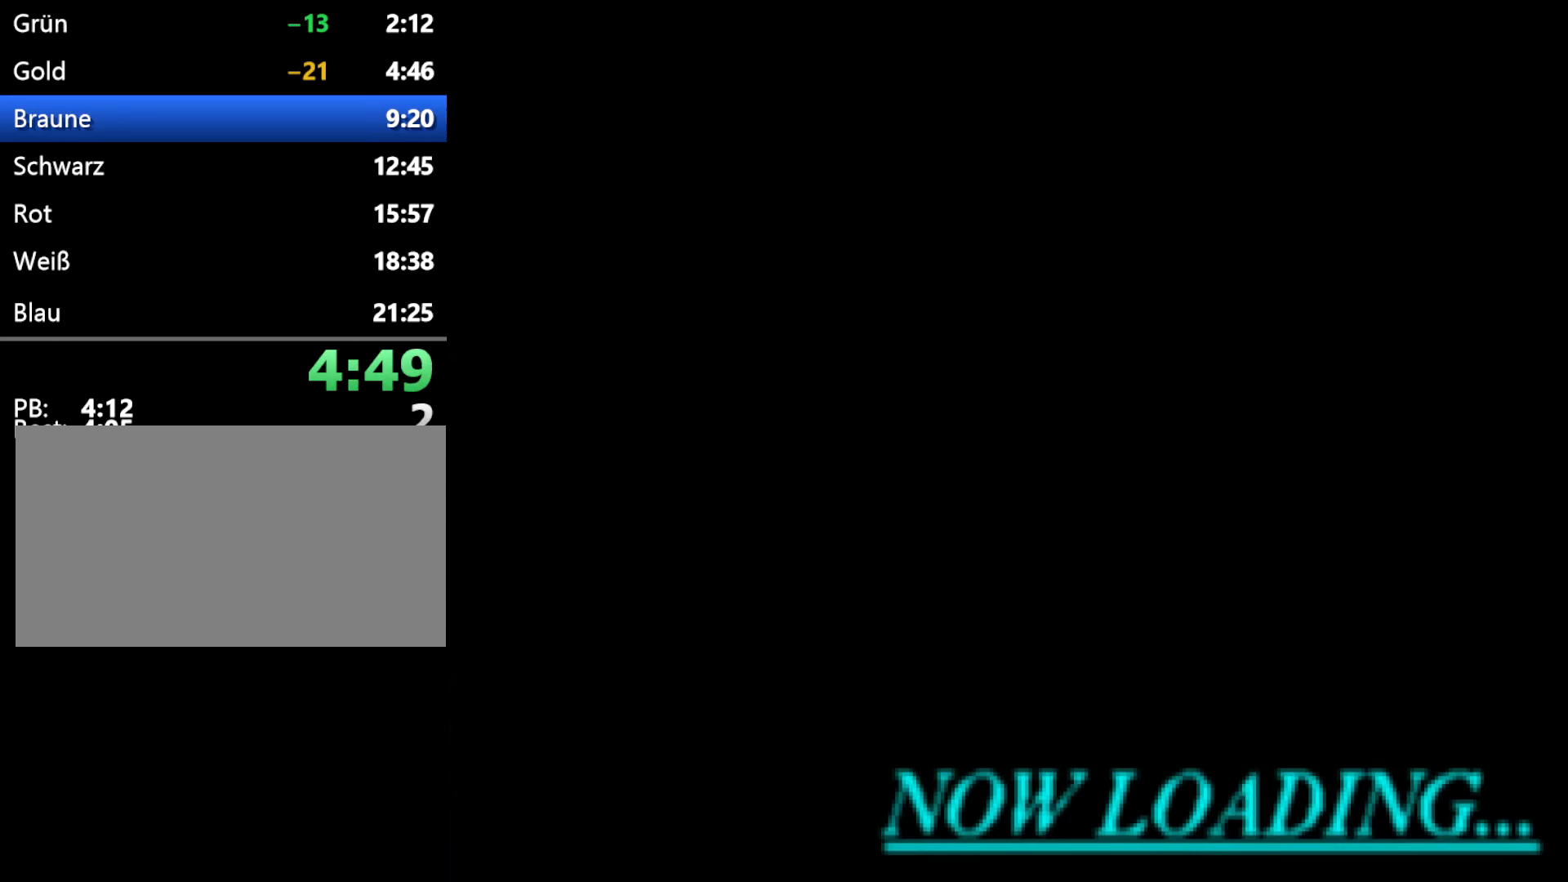
{"buttons": ["A", "C"], "events": [[17, "A", "down"], [67, "A", "up"], [133, "A", "down"], [217, "A", "up"], [317, "A", "down"], [400, "A", "up"], [450, "A", "down"]]}